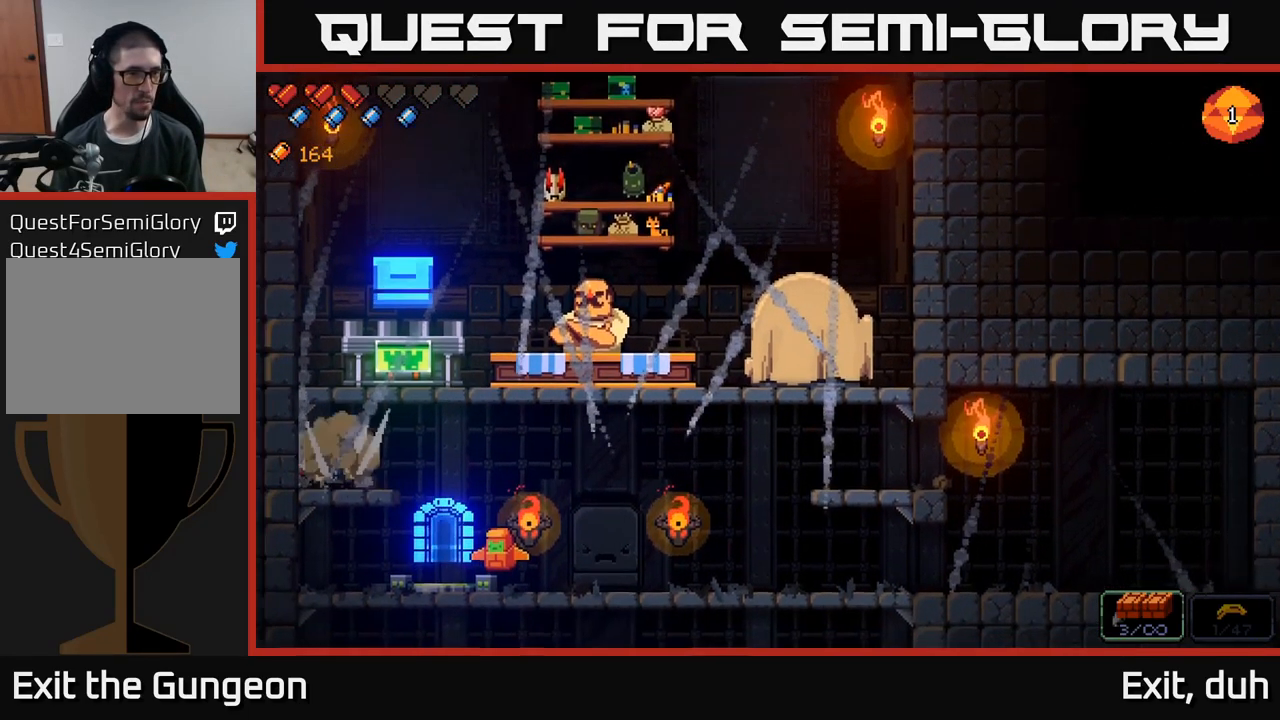
Gameplay with a controller (Xbox layout); each line is a JSON object with the inputs held at the frame after it. "events" lists button and stick changes between this image and that frame as [ms after this image, input, new state], when the widget could be followed in between.
{"buttons": [], "left_stick": "center", "right_stick": "center", "events": [[150, "left_stick", "right"], [251, "A", "up"], [334, "left_stick", "center"]]}
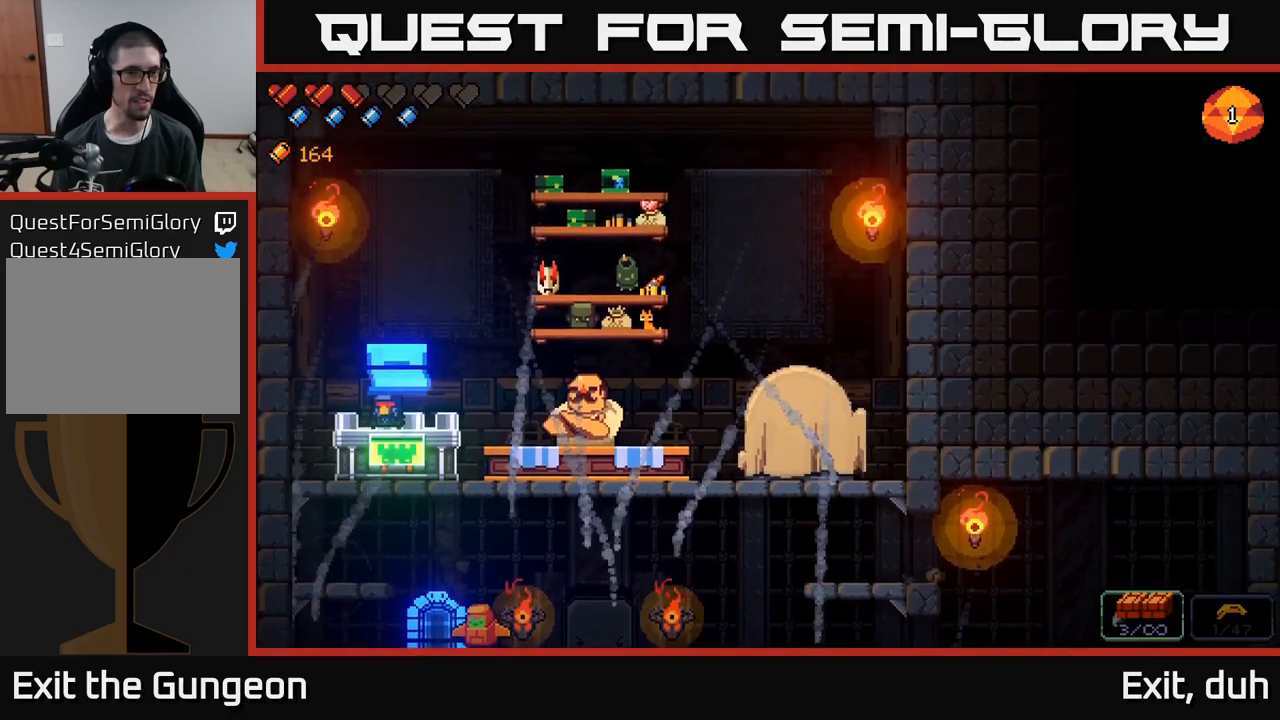
{"buttons": [], "left_stick": "center", "right_stick": "center", "events": [[83, "X", "down"], [150, "X", "up"]]}
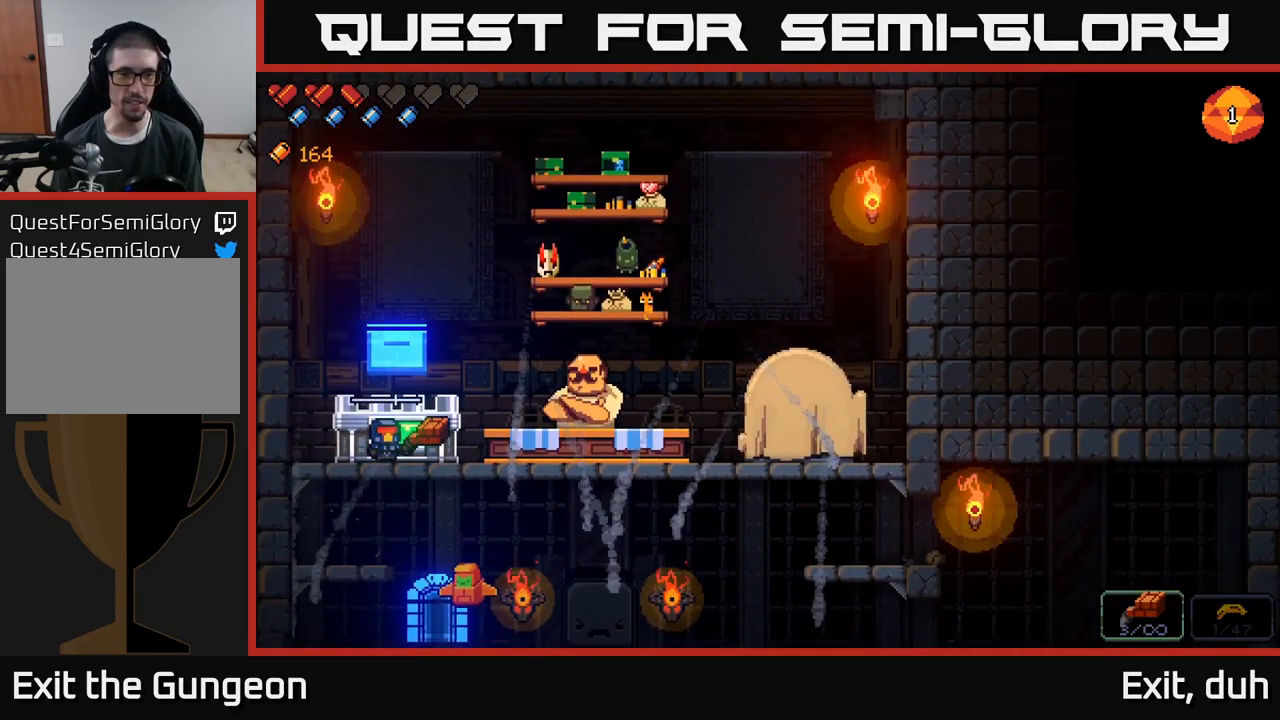
{"buttons": [], "left_stick": "right", "right_stick": "center", "events": [[17, "X", "down"], [83, "X", "up"], [433, "left_stick", "right"]]}
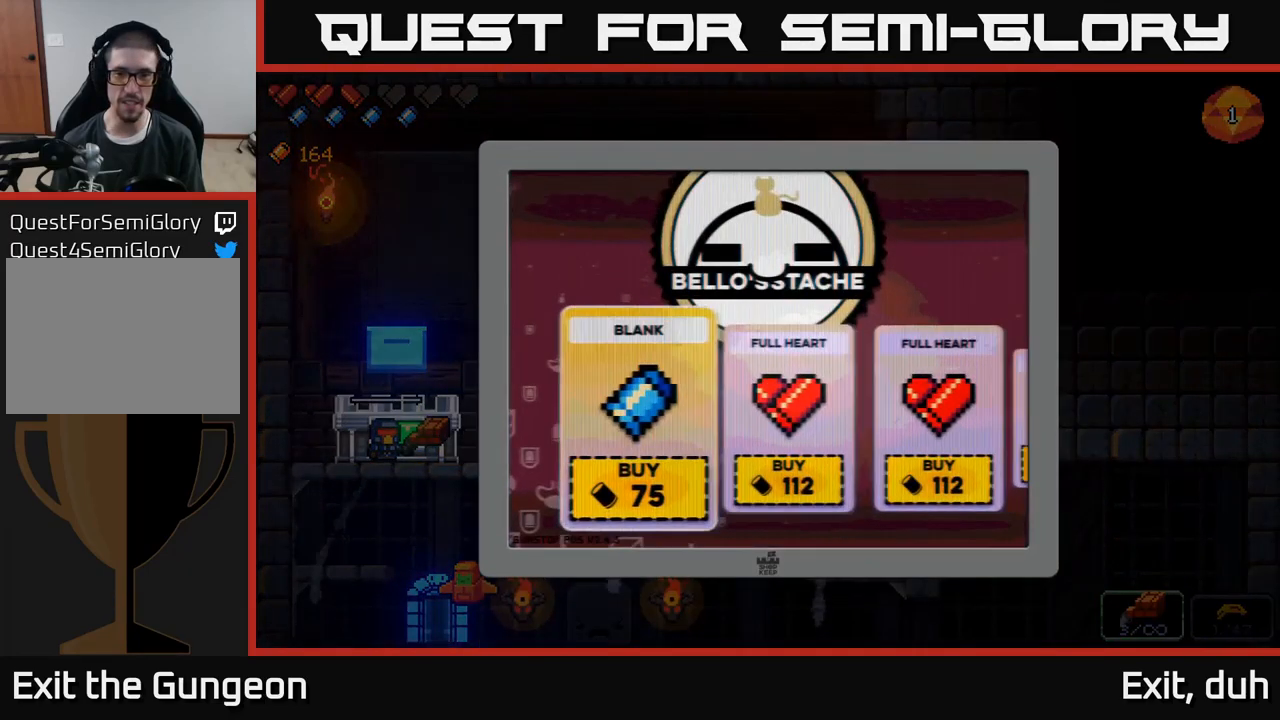
{"buttons": [], "left_stick": "right", "right_stick": "center", "events": [[67, "left_stick", "center"], [133, "left_stick", "right"]]}
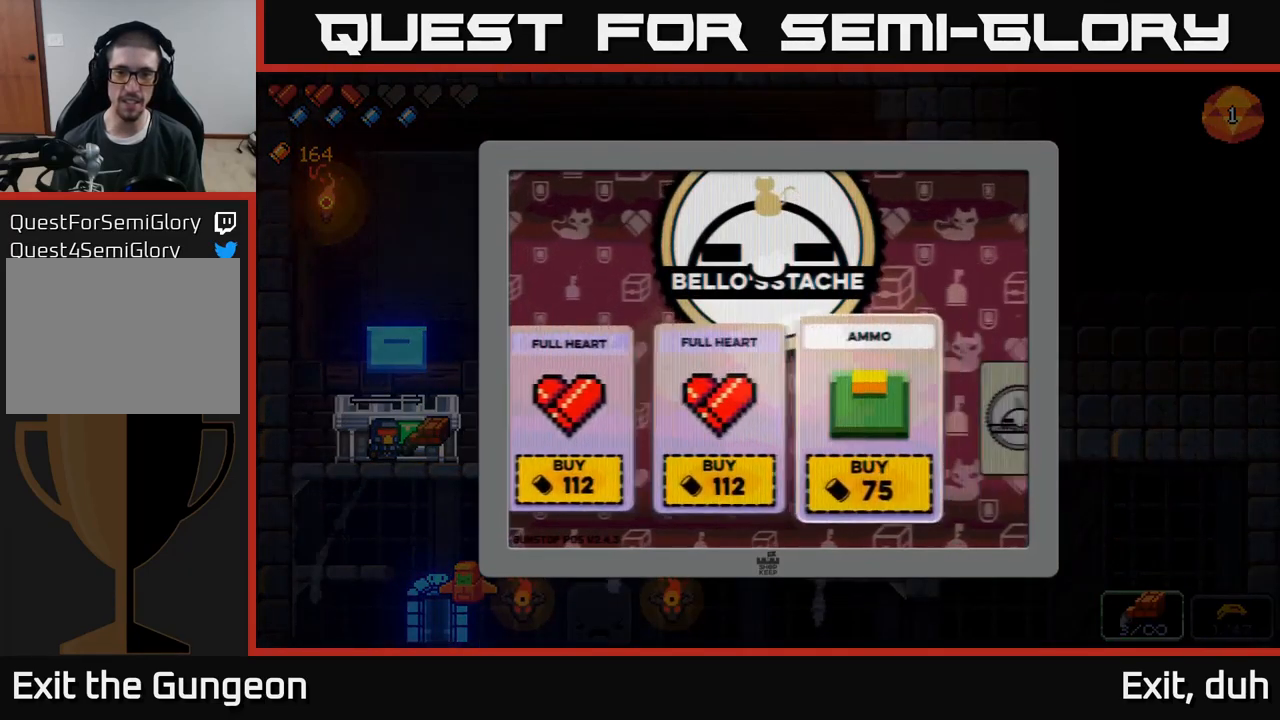
{"buttons": [], "left_stick": "center", "right_stick": "center", "events": [[417, "left_stick", "center"]]}
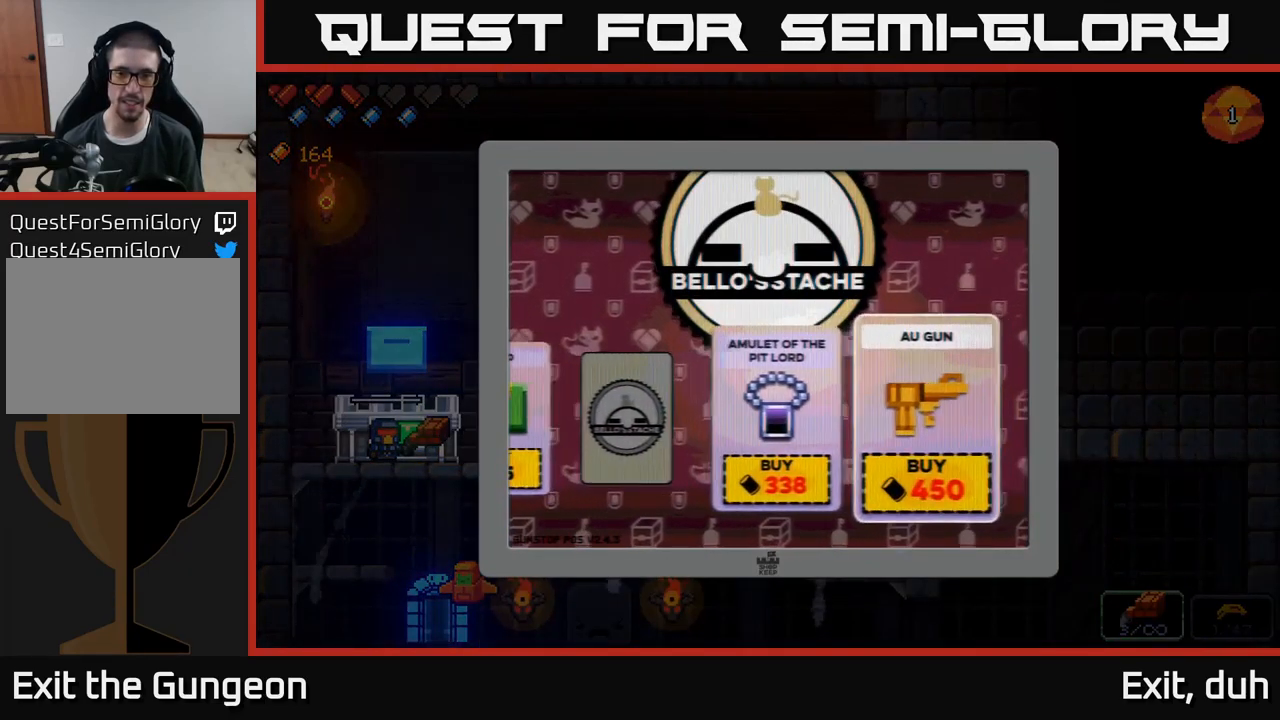
{"buttons": [], "left_stick": "center", "right_stick": "center", "events": [[100, "left_stick", "right"], [333, "left_stick", "center"]]}
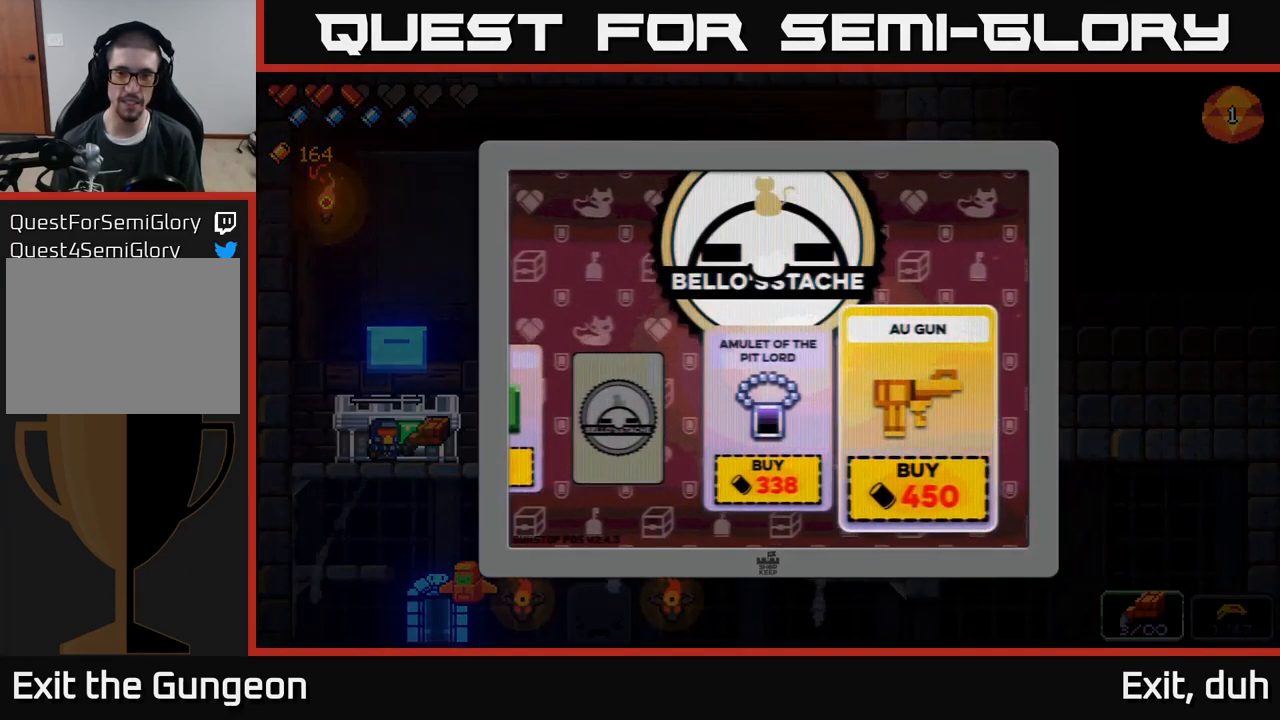
{"buttons": [], "left_stick": "left", "right_stick": "center", "events": [[33, "left_stick", "left"], [183, "left_stick", "center"], [250, "left_stick", "left"], [400, "left_stick", "center"], [483, "left_stick", "left"]]}
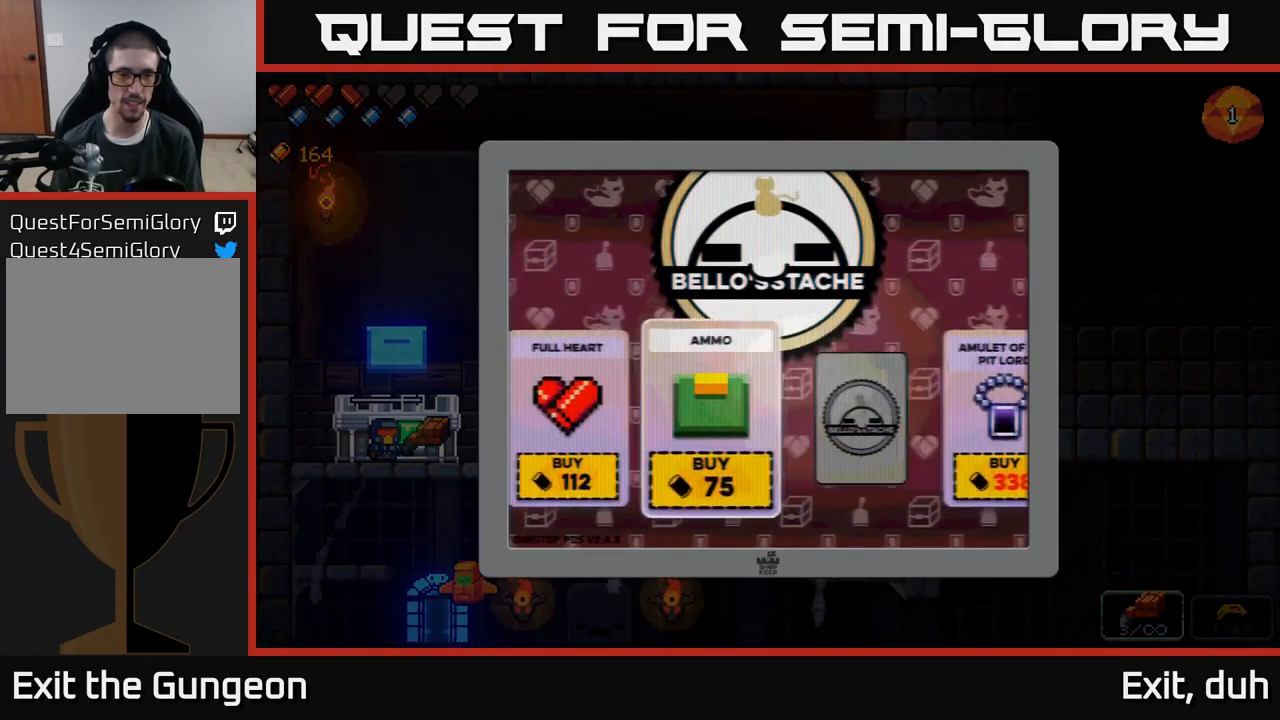
{"buttons": [], "left_stick": "left", "right_stick": "center", "events": [[150, "left_stick", "center"], [250, "left_stick", "left"], [417, "left_stick", "center"], [483, "left_stick", "left"]]}
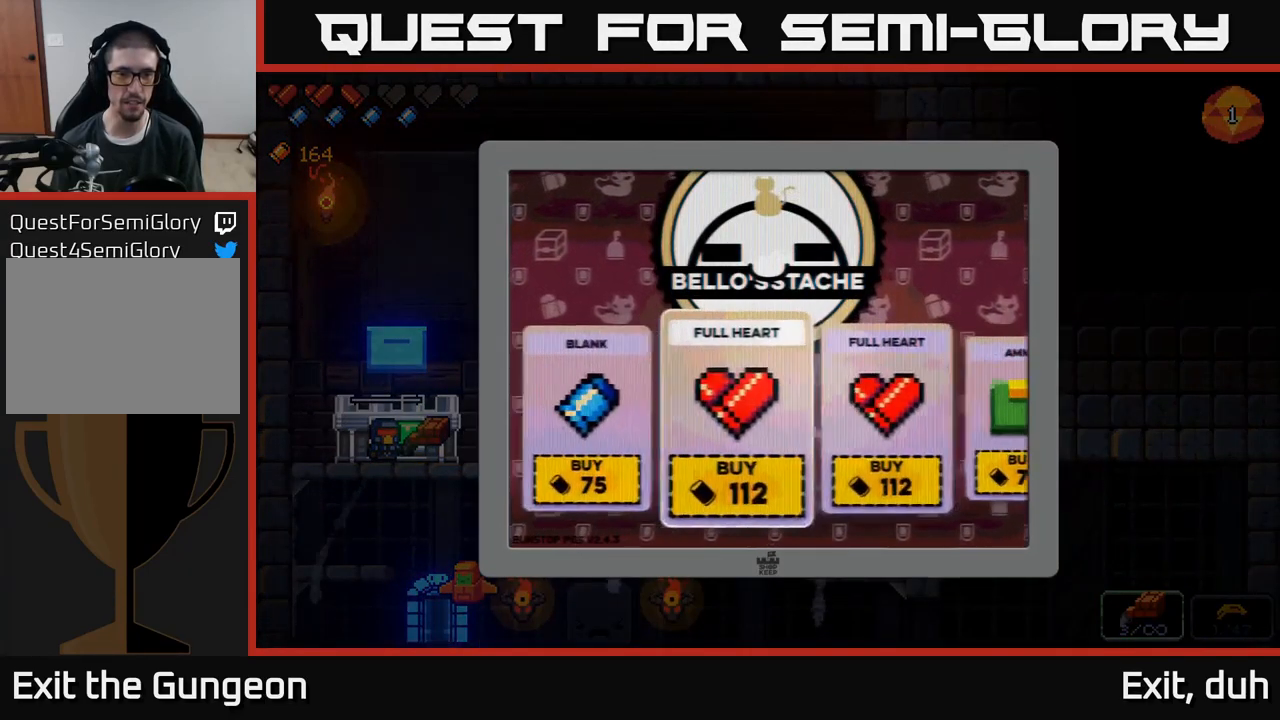
{"buttons": [], "left_stick": "center", "right_stick": "center", "events": [[150, "left_stick", "center"], [350, "B", "down"], [433, "B", "up"]]}
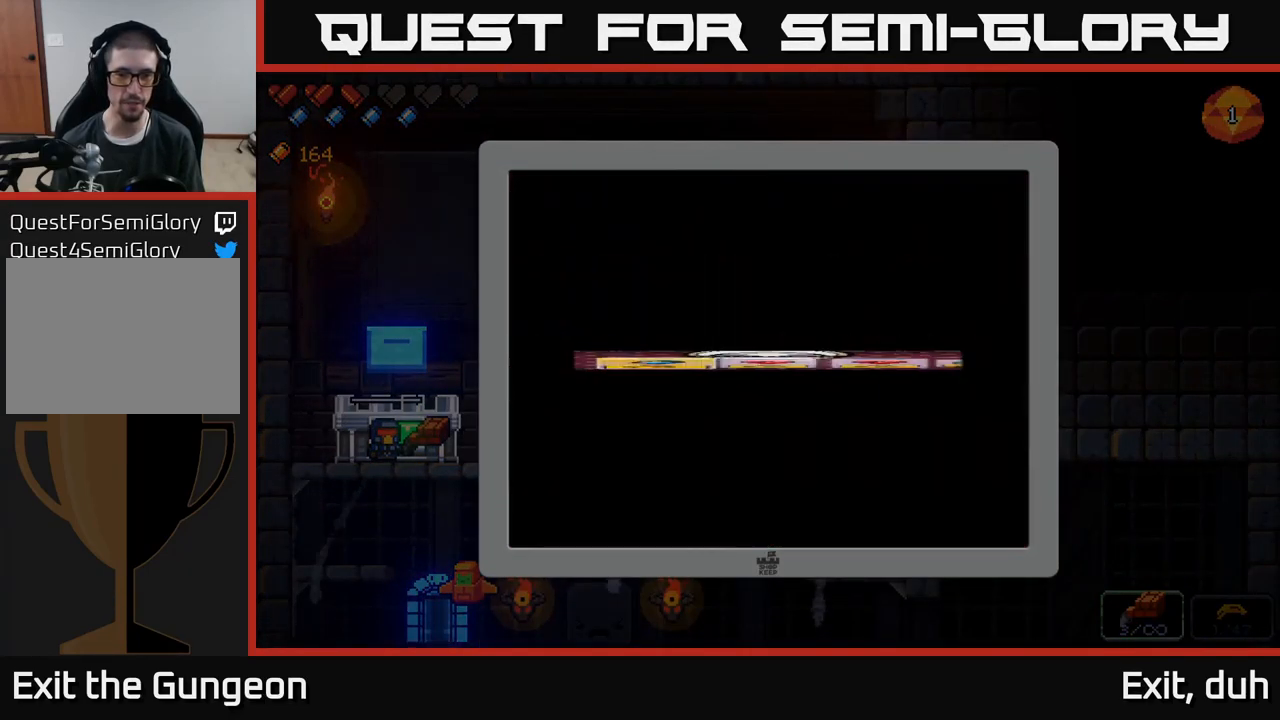
{"buttons": [], "left_stick": "right", "right_stick": "center", "events": [[267, "left_stick", "right"]]}
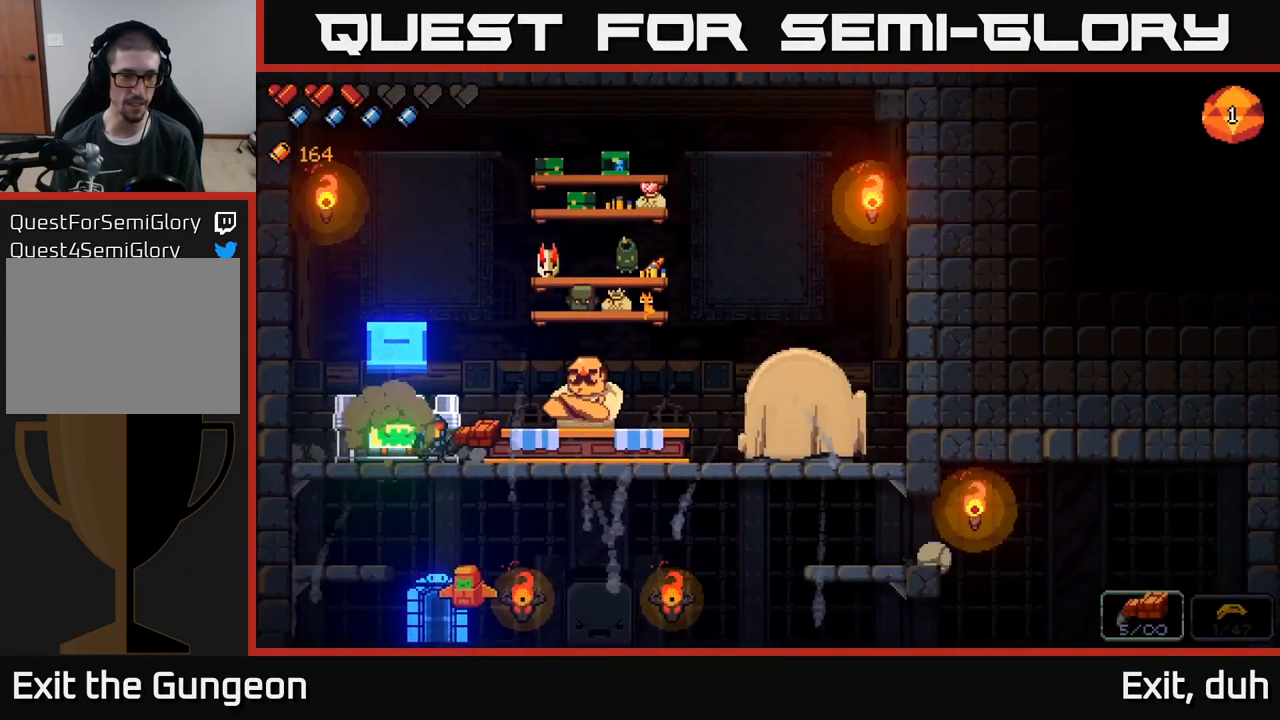
{"buttons": [], "left_stick": "center", "right_stick": "center", "events": [[117, "left_stick", "down"], [167, "A", "down"], [299, "A", "up"], [299, "left_stick", "down-right"], [399, "left_stick", "center"]]}
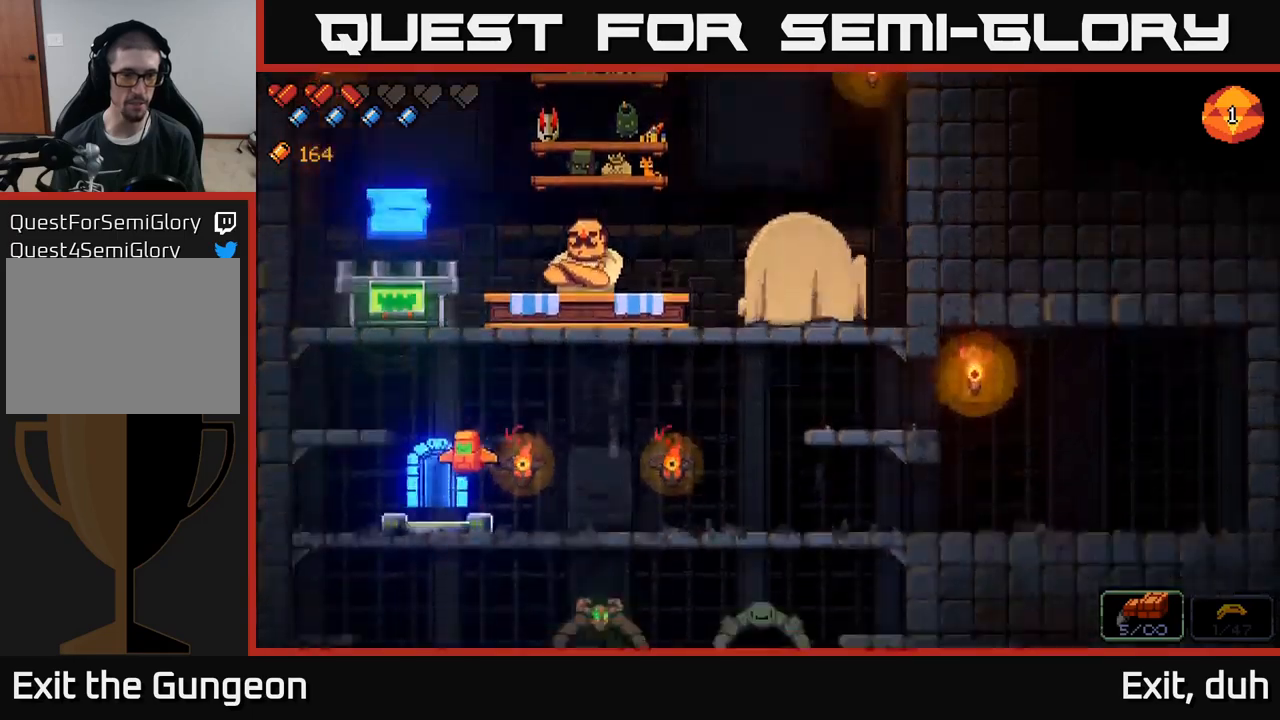
{"buttons": [], "left_stick": "center", "right_stick": "center", "events": [[50, "left_stick", "left"], [200, "left_stick", "center"], [250, "X", "down"], [333, "X", "up"]]}
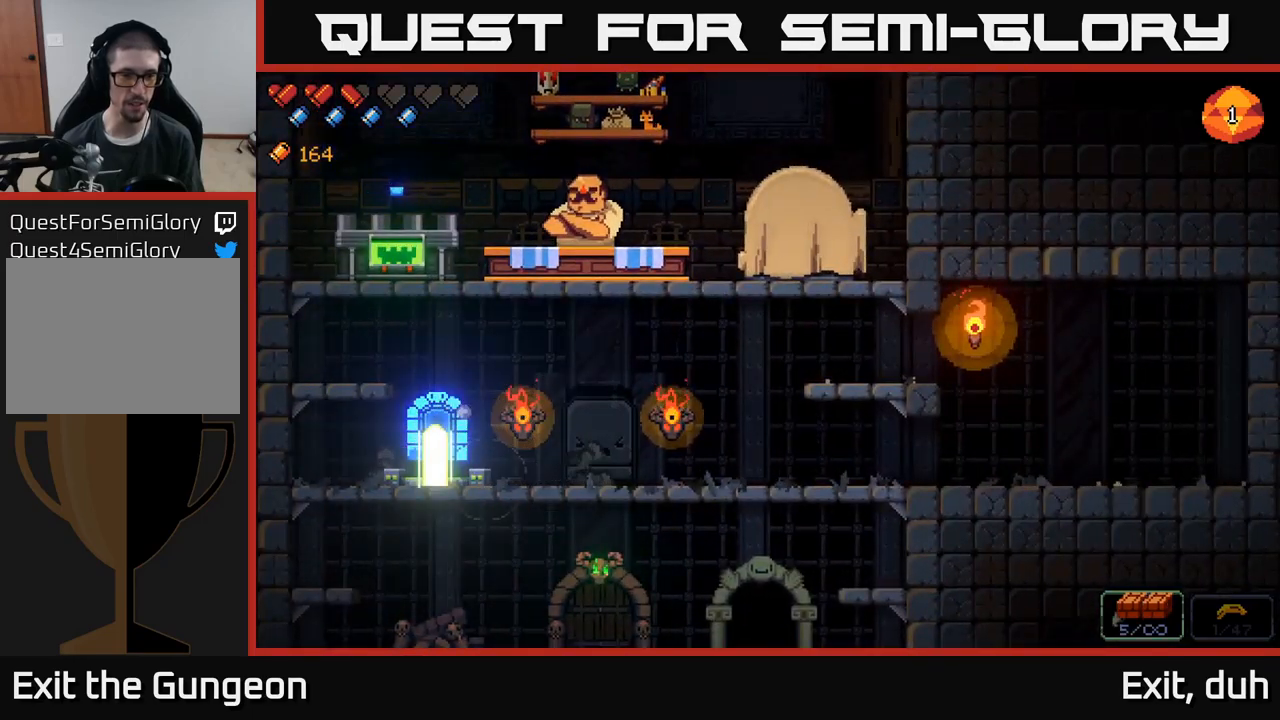
{"buttons": [], "left_stick": "center", "right_stick": "center", "events": []}
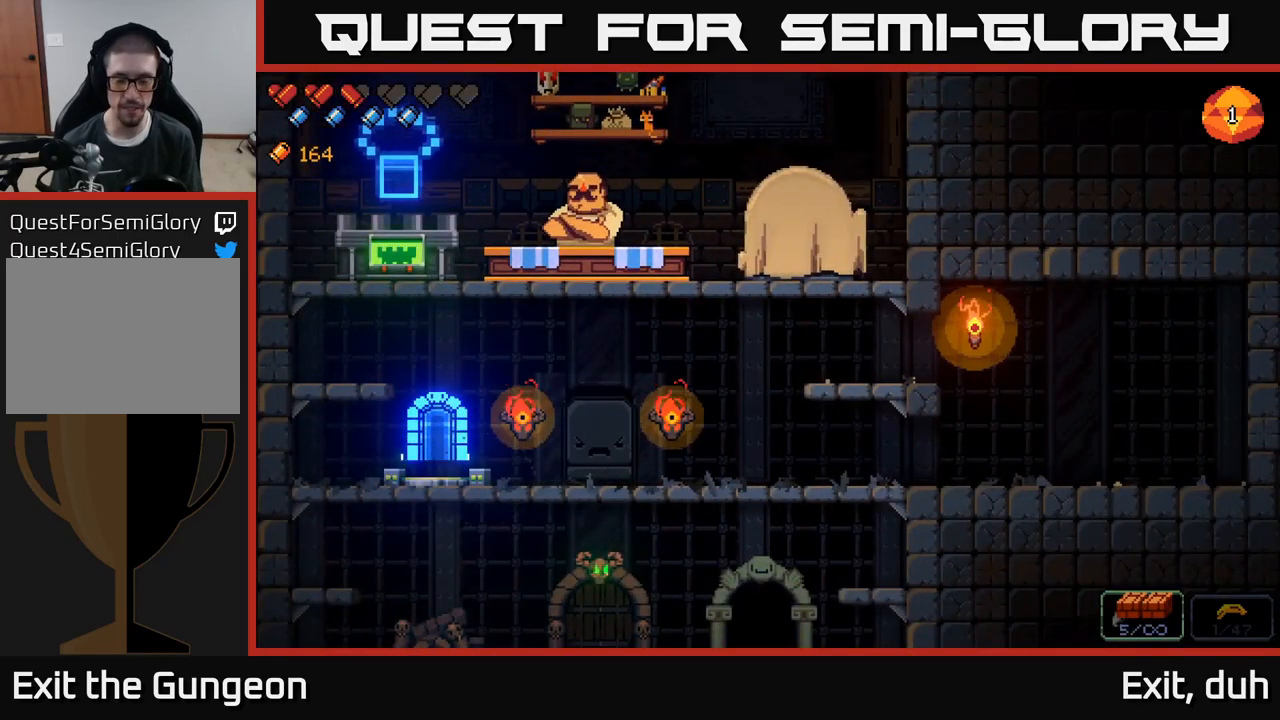
{"buttons": [], "left_stick": "center", "right_stick": "center", "events": []}
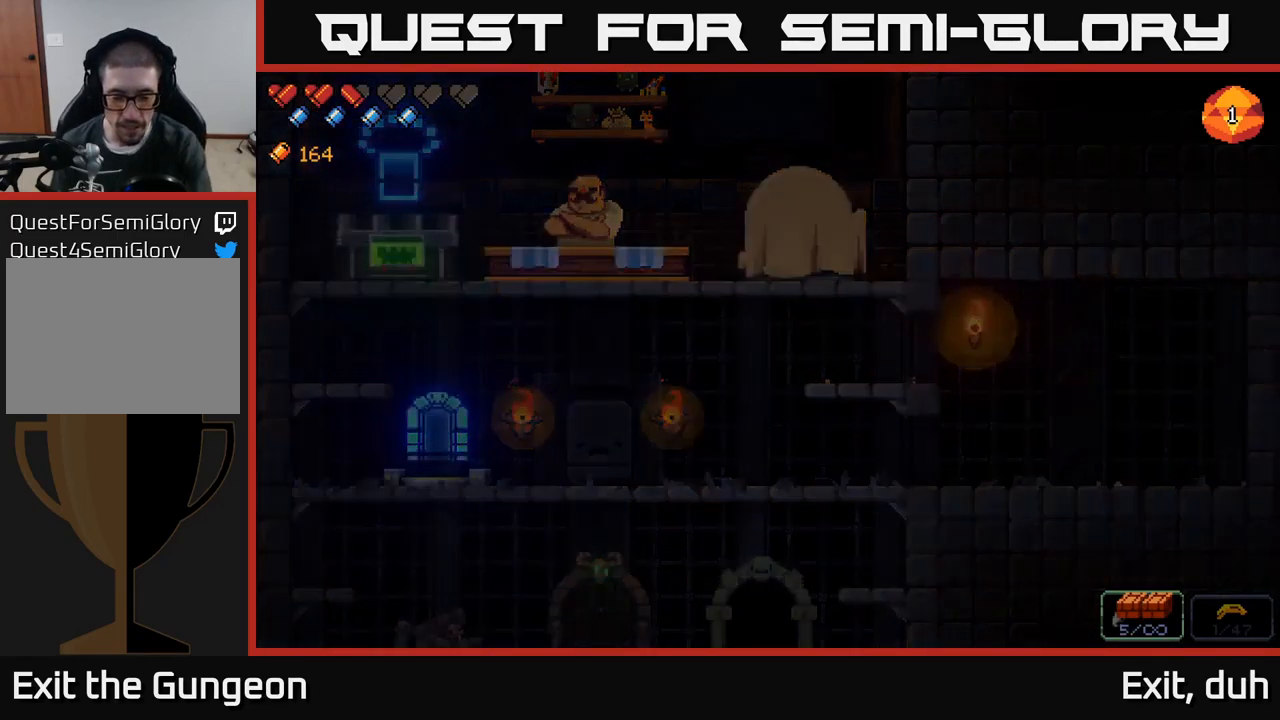
{"buttons": [], "left_stick": "center", "right_stick": "center", "events": []}
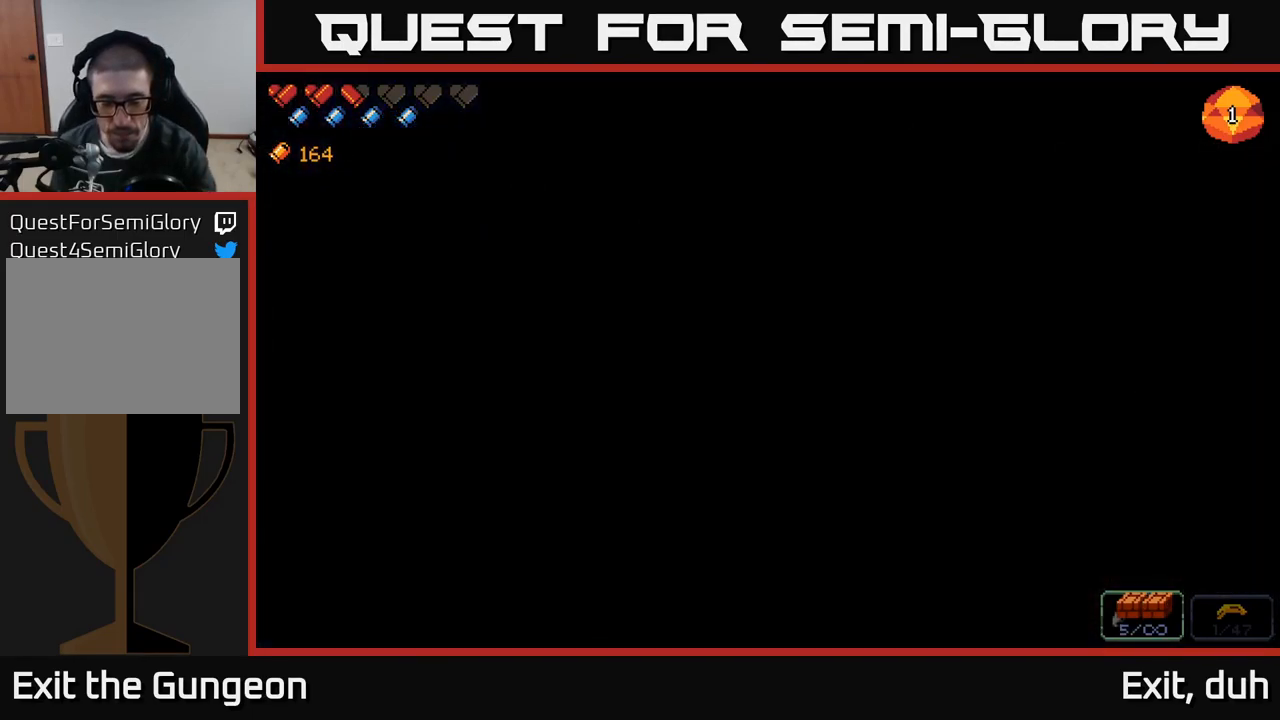
{"buttons": [], "left_stick": "center", "right_stick": "center", "events": []}
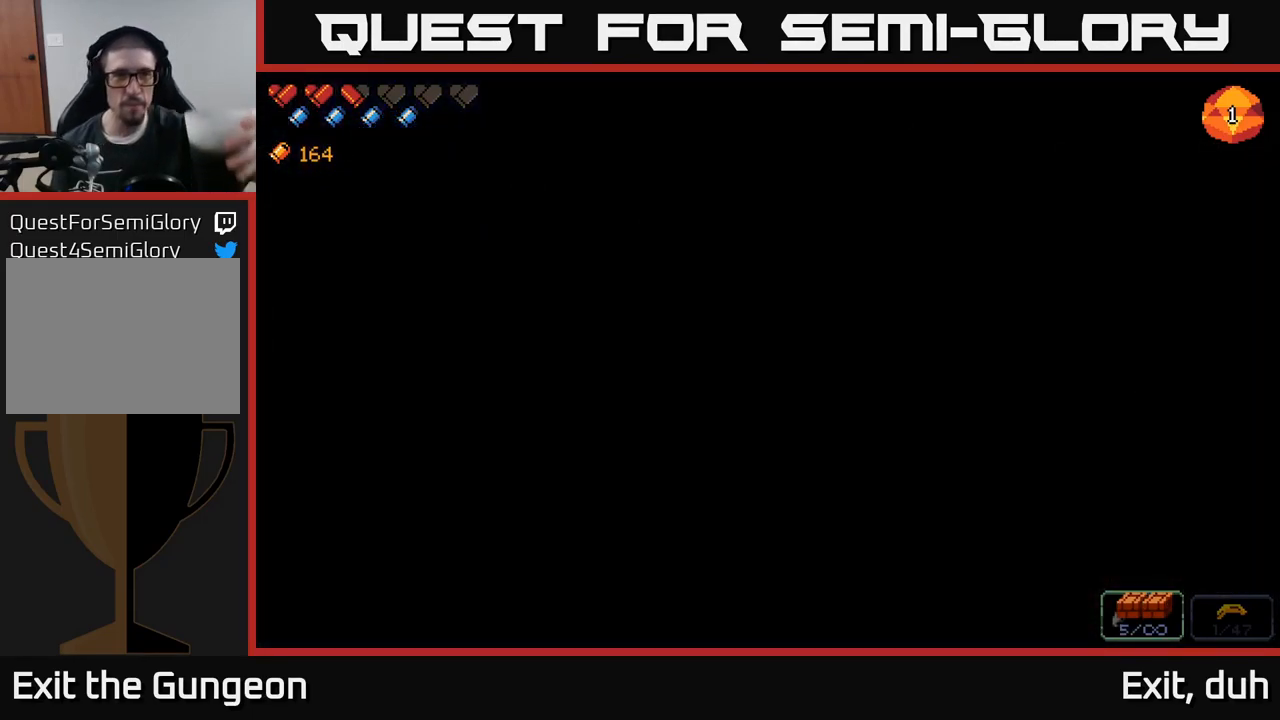
{"buttons": [], "left_stick": "center", "right_stick": "center", "events": []}
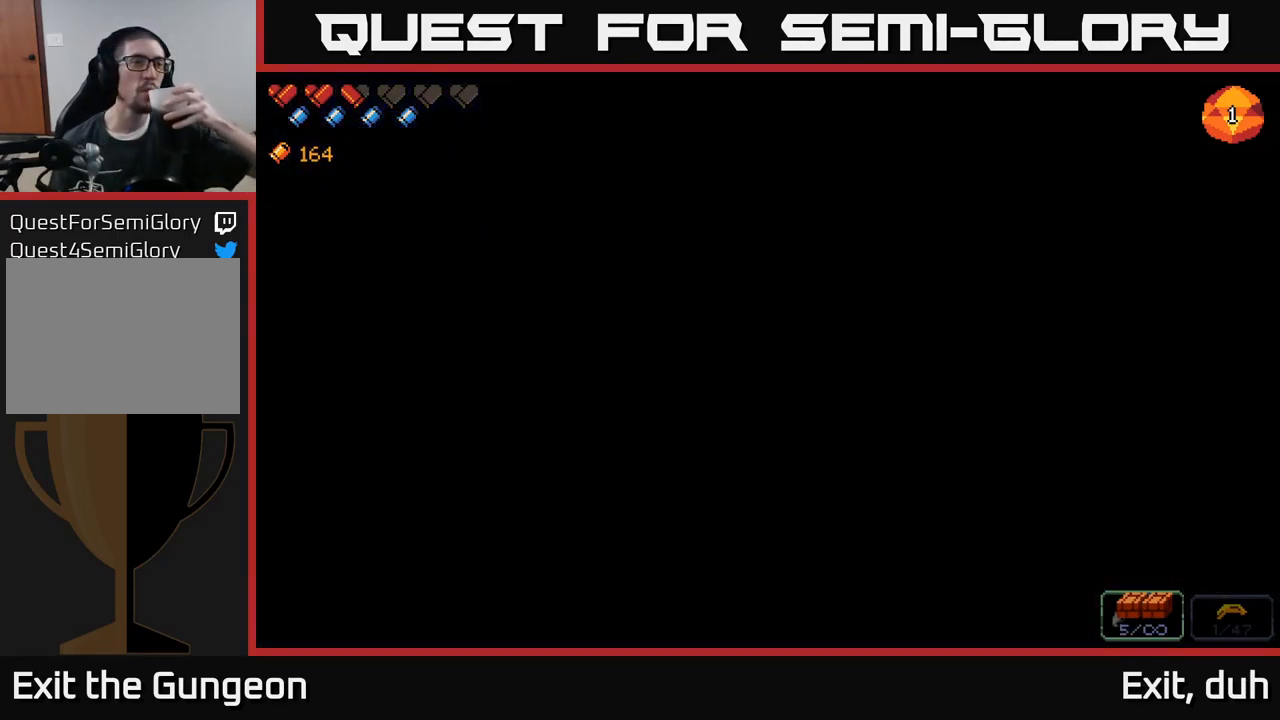
{"buttons": [], "left_stick": "center", "right_stick": "center", "events": []}
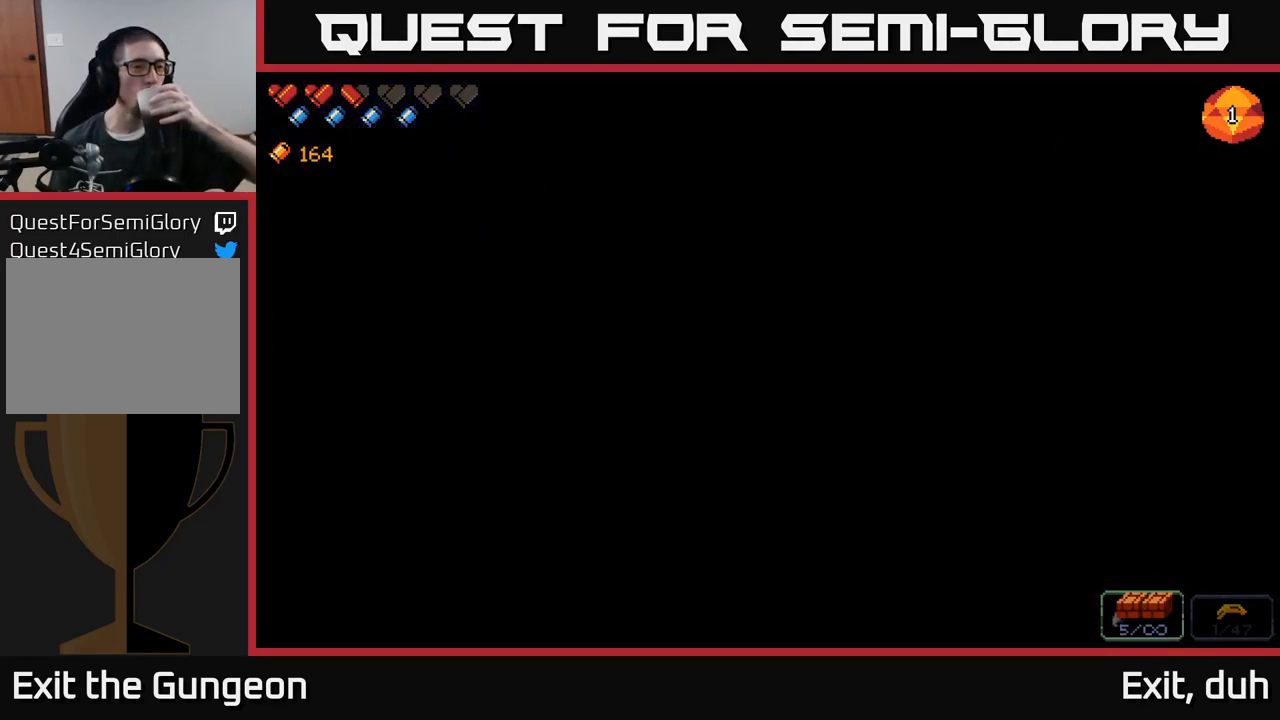
{"buttons": [], "left_stick": "center", "right_stick": "center", "events": []}
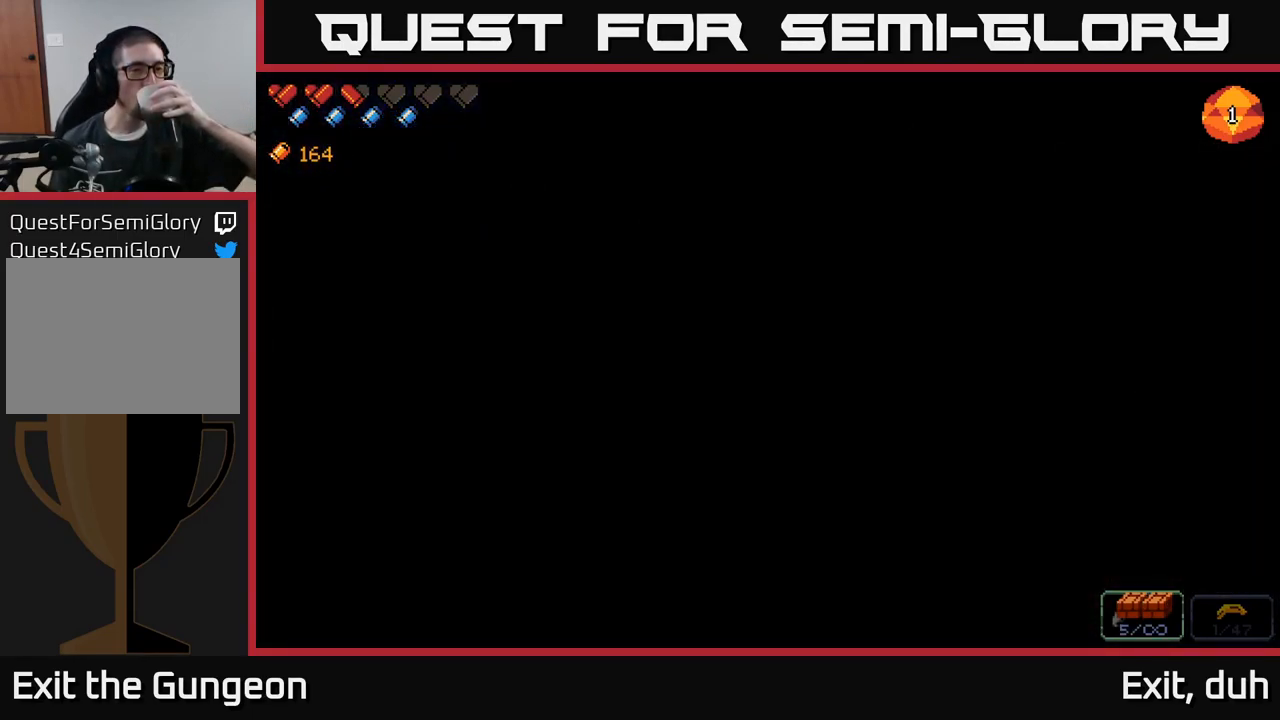
{"buttons": [], "left_stick": "center", "right_stick": "center", "events": []}
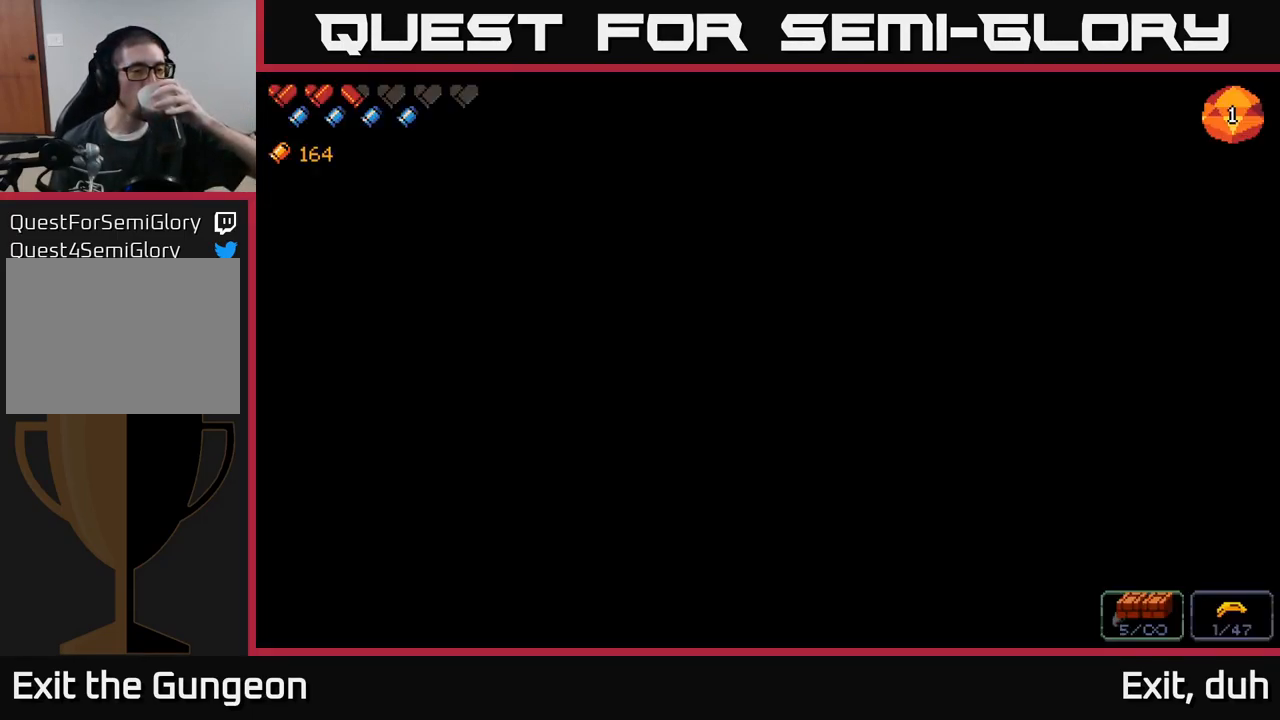
{"buttons": [], "left_stick": "center", "right_stick": "center", "events": []}
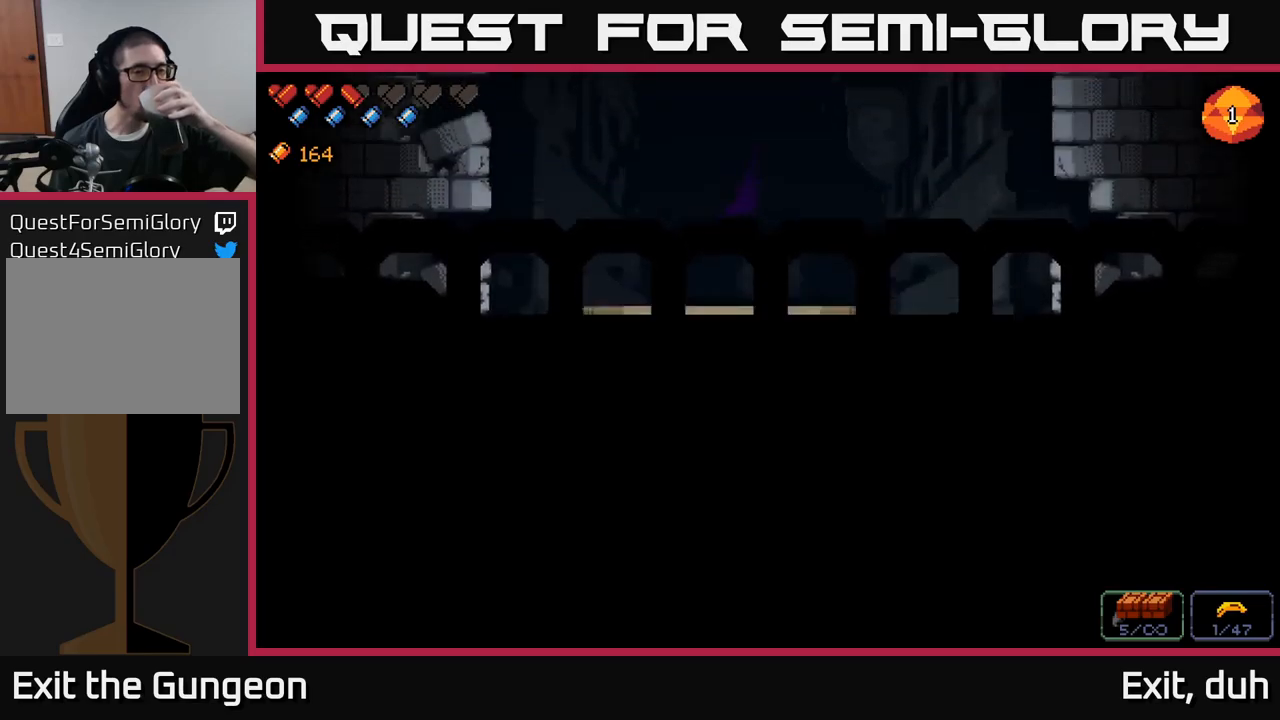
{"buttons": [], "left_stick": "center", "right_stick": "center", "events": []}
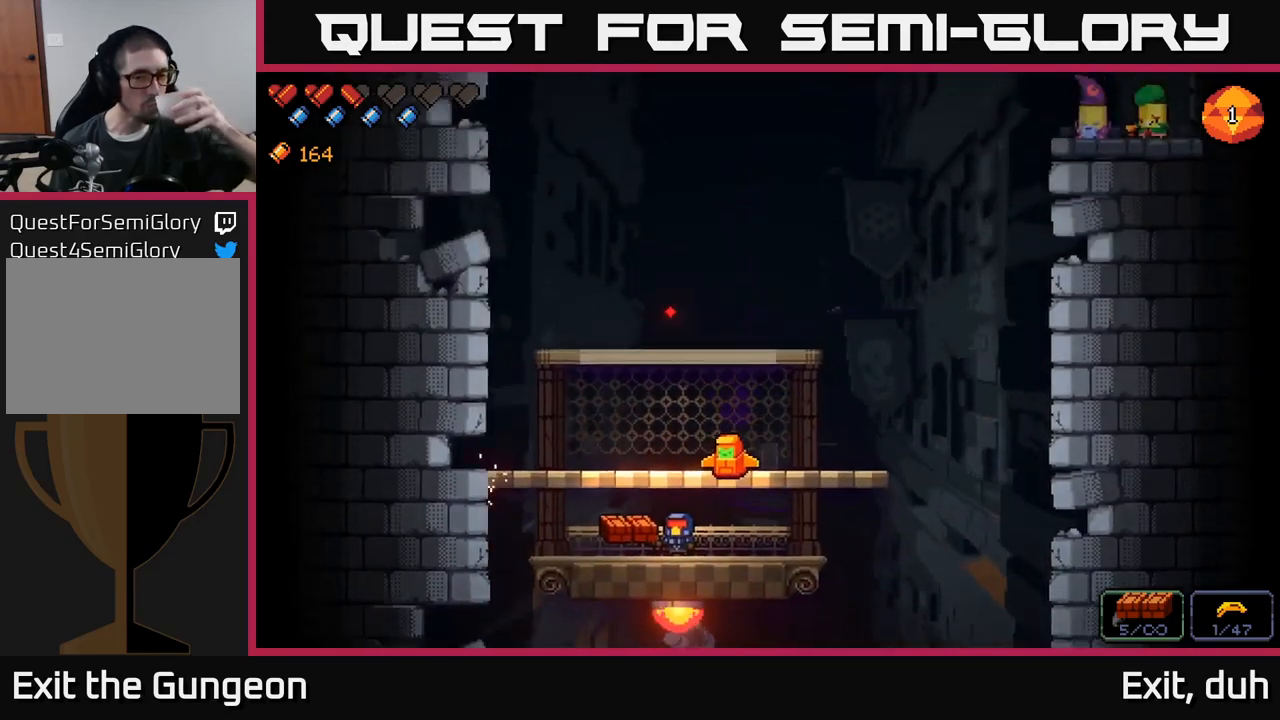
{"buttons": [], "left_stick": "center", "right_stick": "up", "events": [[450, "right_stick", "up"]]}
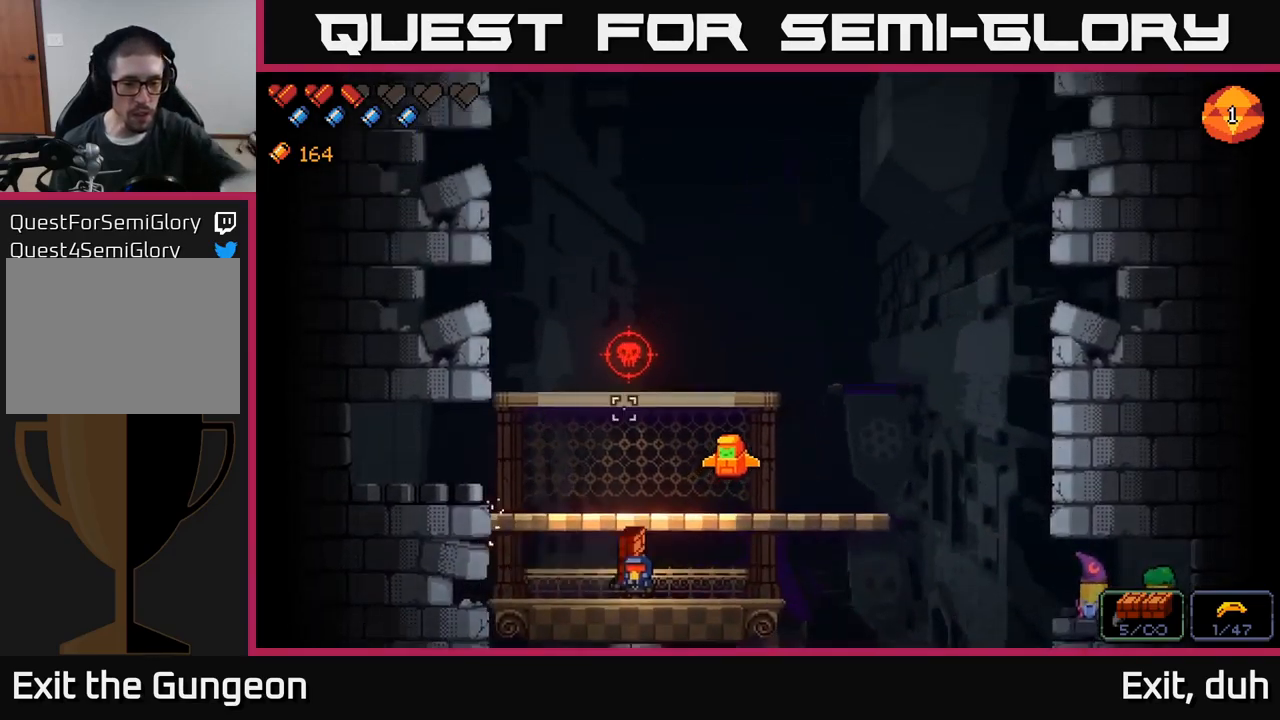
{"buttons": [], "left_stick": "center", "right_stick": "up", "events": []}
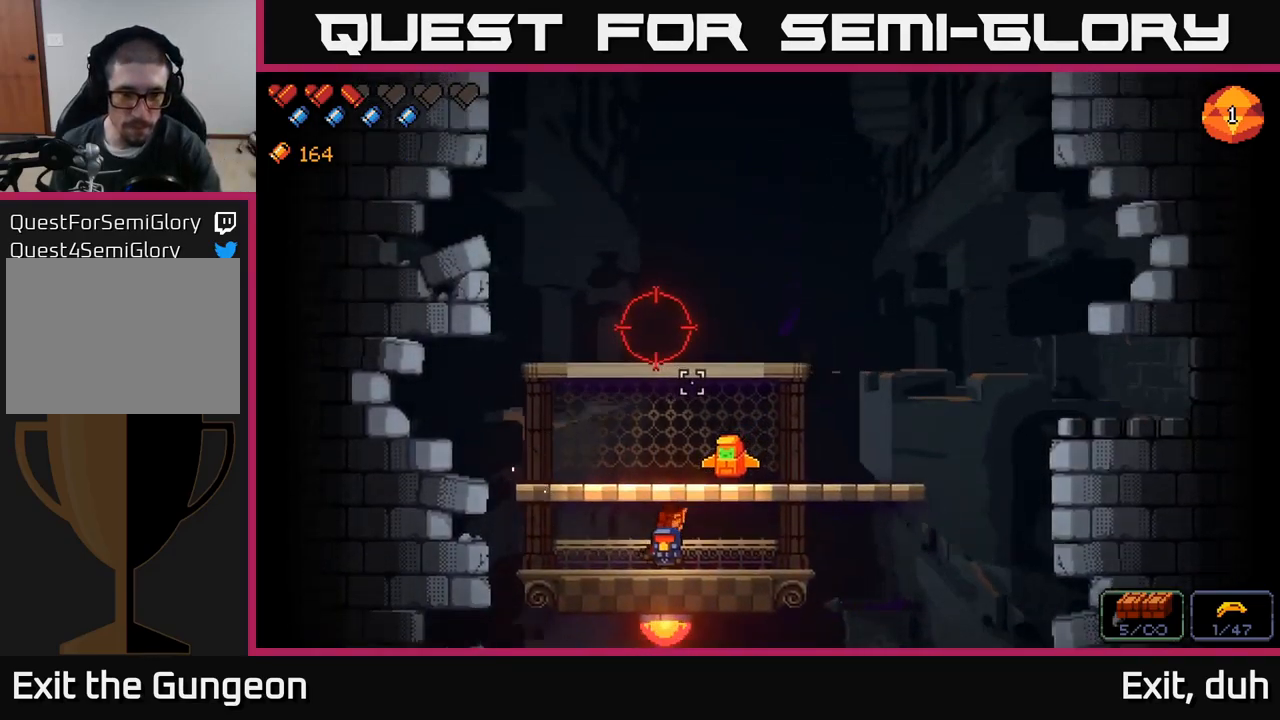
{"buttons": ["R2"], "left_stick": "center", "right_stick": "up", "events": [[34, "R2", "down"]]}
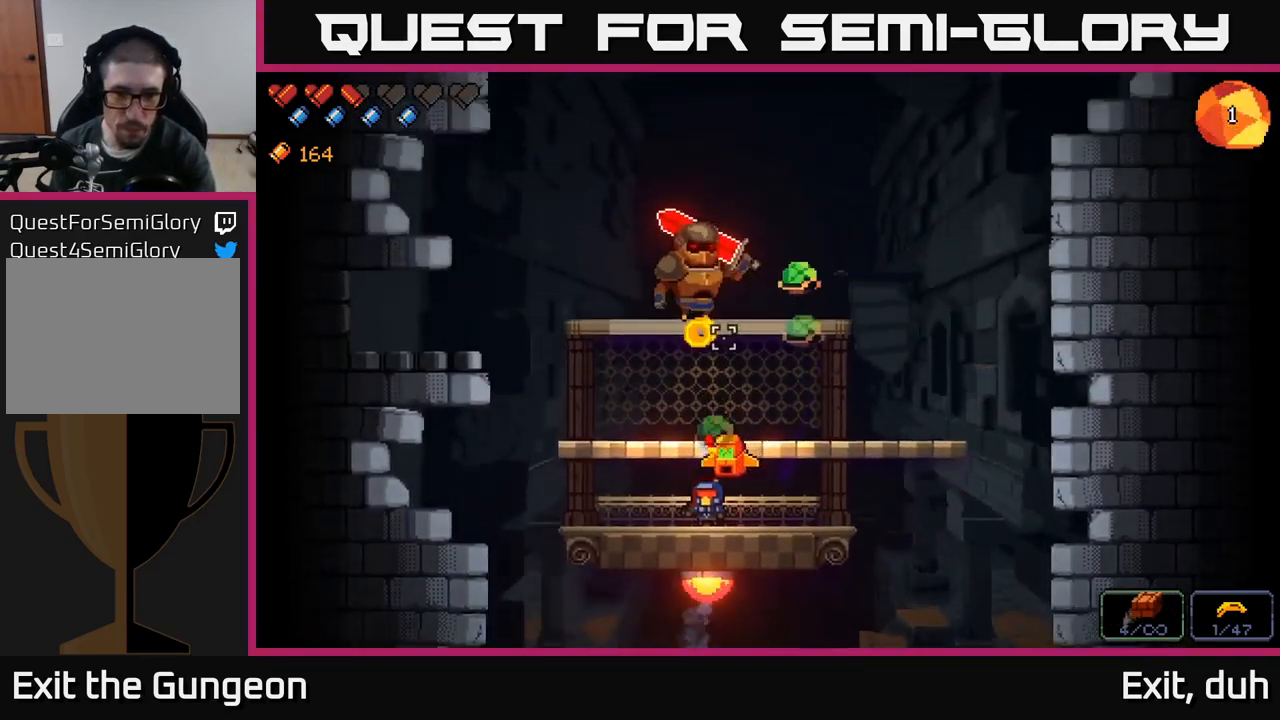
{"buttons": ["R2"], "left_stick": "center", "right_stick": "up", "events": []}
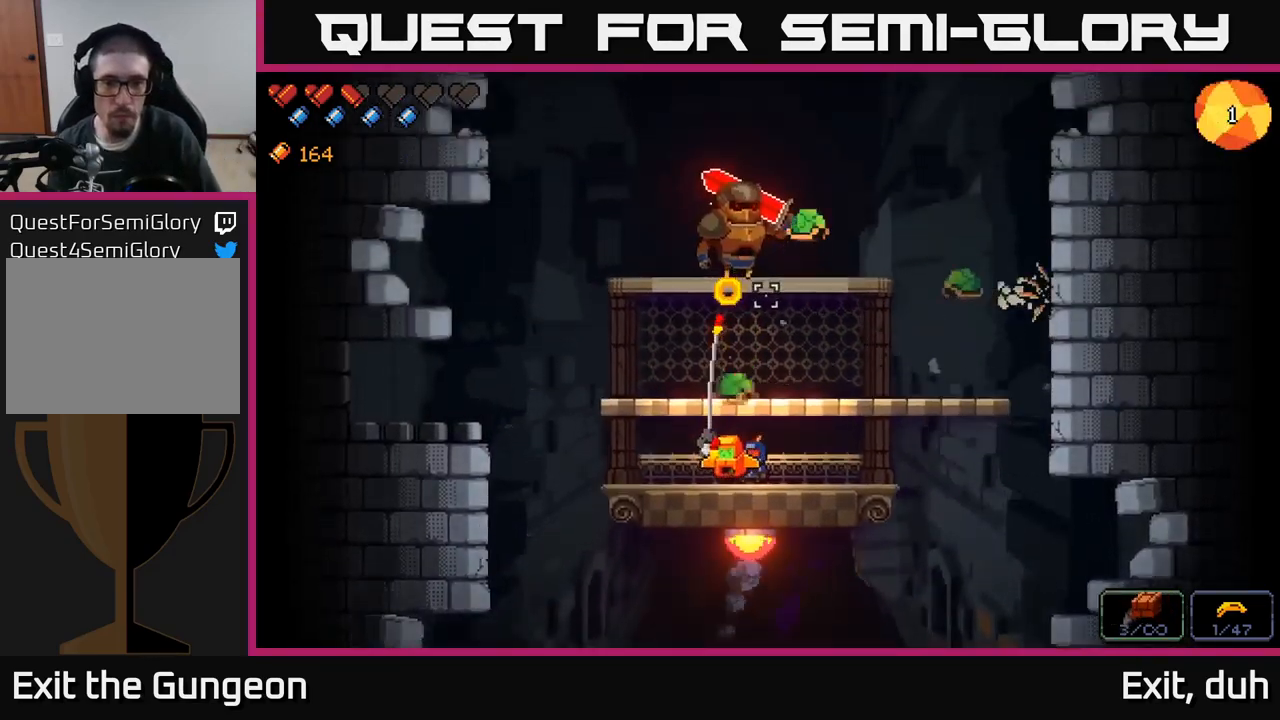
{"buttons": ["R2"], "left_stick": "center", "right_stick": "up", "events": []}
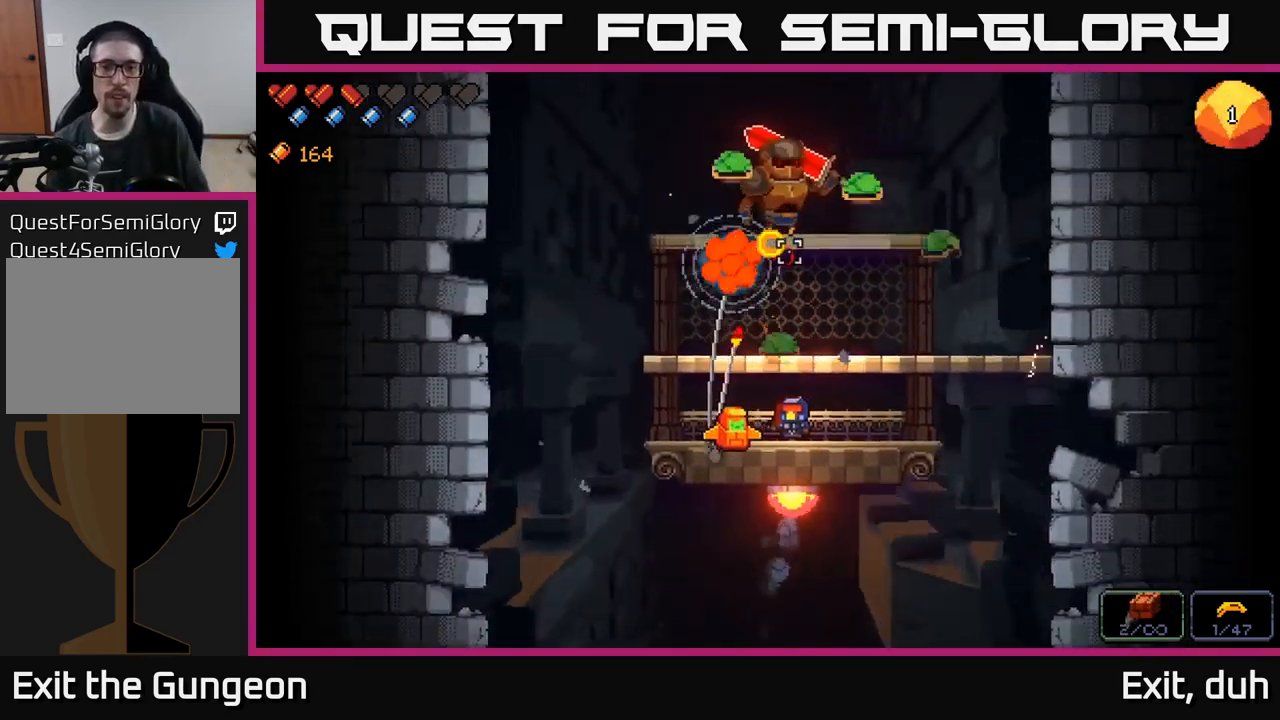
{"buttons": ["R2"], "left_stick": "center", "right_stick": "up", "events": []}
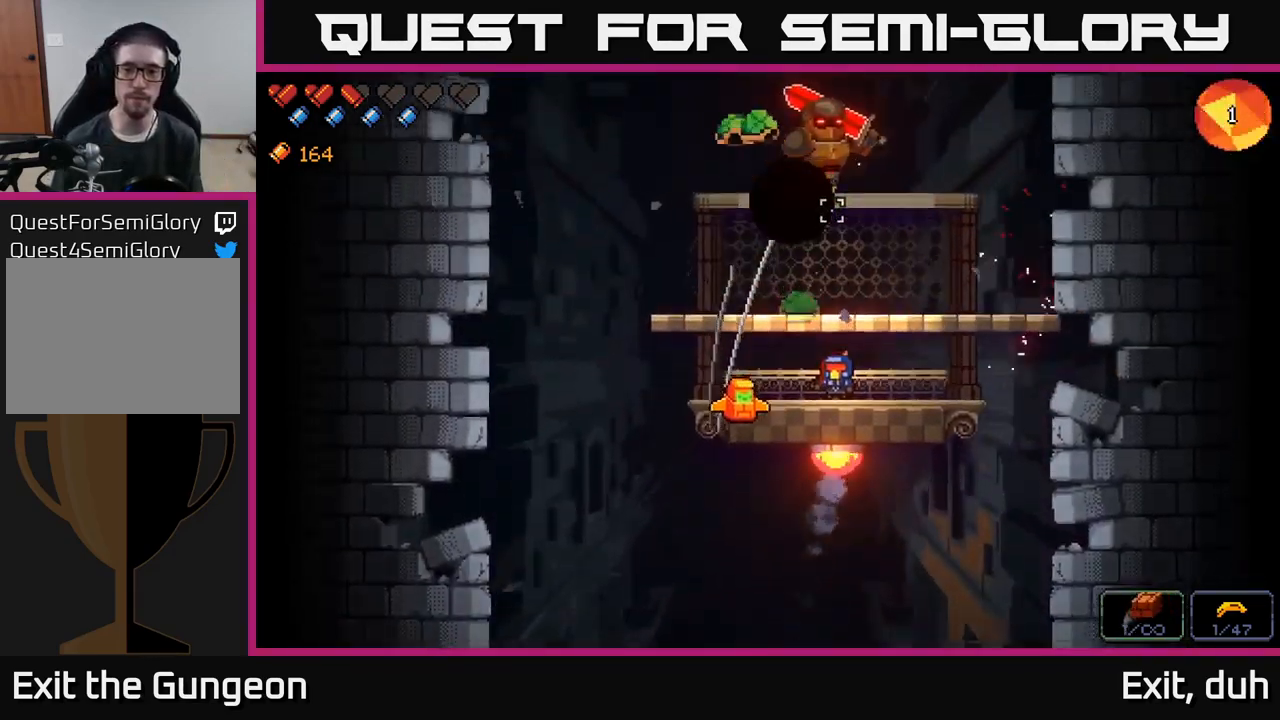
{"buttons": ["R2"], "left_stick": "center", "right_stick": "up", "events": []}
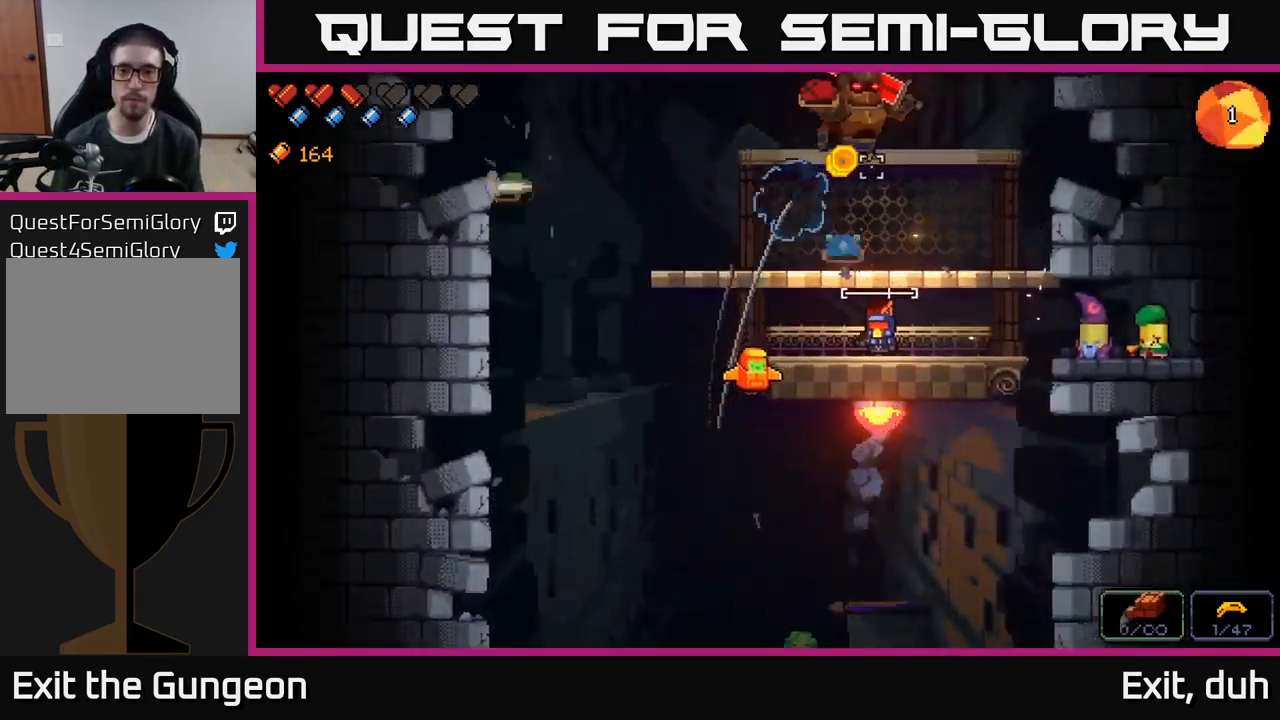
{"buttons": ["R2"], "left_stick": "center", "right_stick": "up-left", "events": [[500, "right_stick", "up-left"]]}